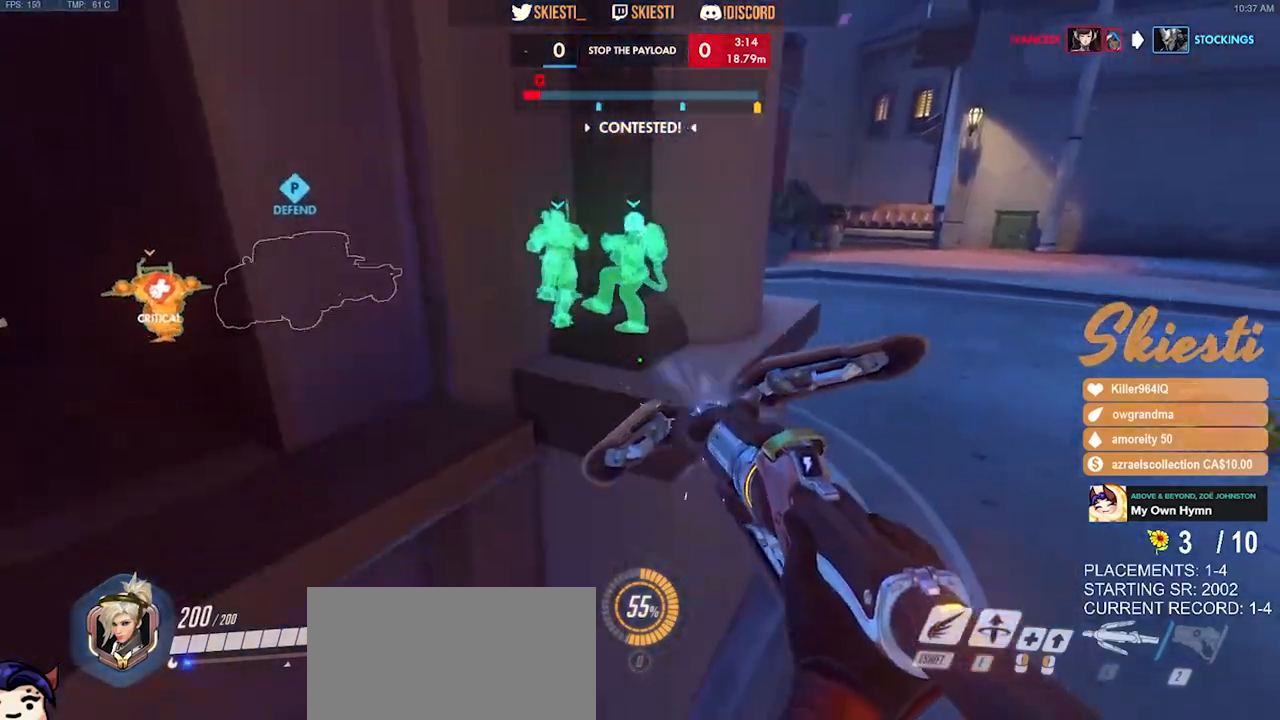
Gameplay with keyboard and mouse; each line is a JSON object with the keys and mouse buttons held at the frame after it. "events" lists presses ("down") and releases ("up") of "a", "ctrl", "d", "e", "q", "s", "shift", "space", "w", "mouse_left", "mouse_wheel", "mouse_right", "mouse_mb4" and "mouse_mb5" between this image and that frame as [ms after this image, input, new state], when the widget could be followed in between. "mouse_left", "mouse_wheel", "mouse_right", "mouse_mb4", "mouse_mb5" = the "left", "wheel", "right", "mb4", "mb5" buttons of the "mouse" list. No other keys are recorded. "wheel" means that the mouse wheel is clicked or scrolled. Mouse movement is not recorded.
{"keys": ["d", "w"], "mouse": ["left"], "events": [[50, "a", "down"], [50, "d", "up"], [134, "d", "down"], [167, "a", "up"], [400, "w", "down"]]}
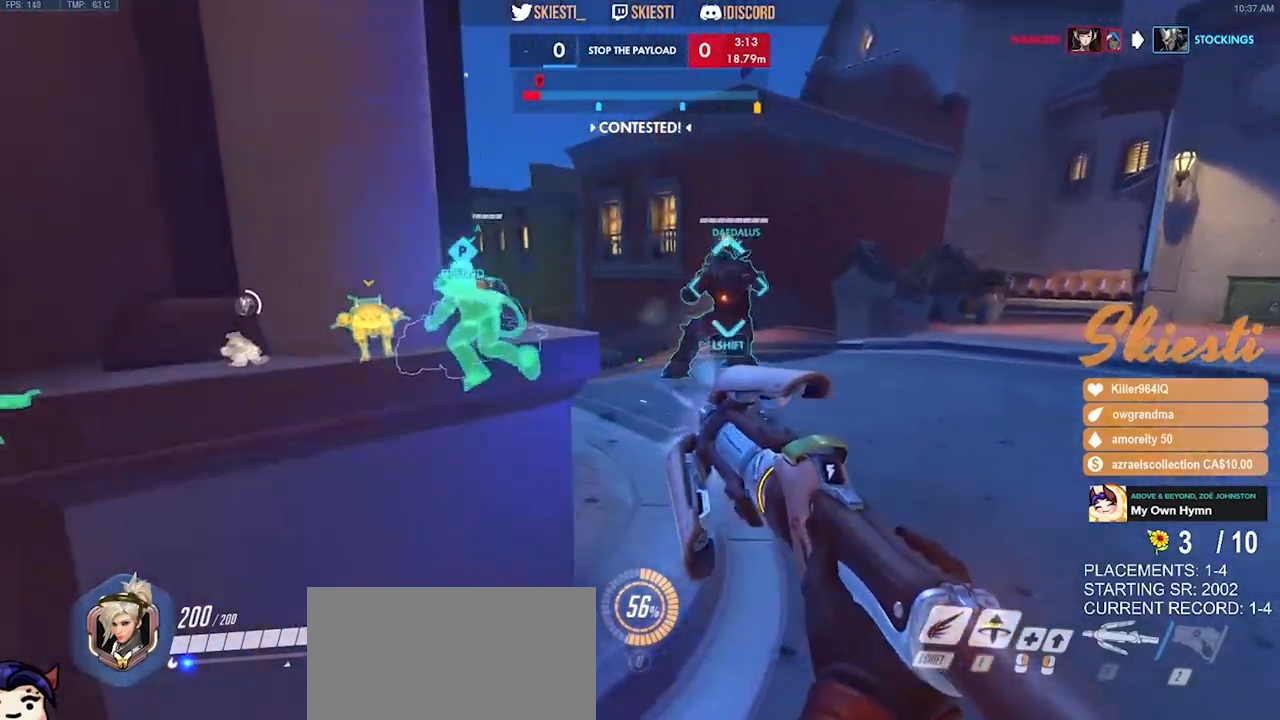
{"keys": ["a", "s"], "mouse": ["left"], "events": [[217, "a", "down"], [317, "d", "up"], [350, "w", "up"], [367, "mouse_left", "up"], [384, "mouse_left", "down"], [467, "s", "down"]]}
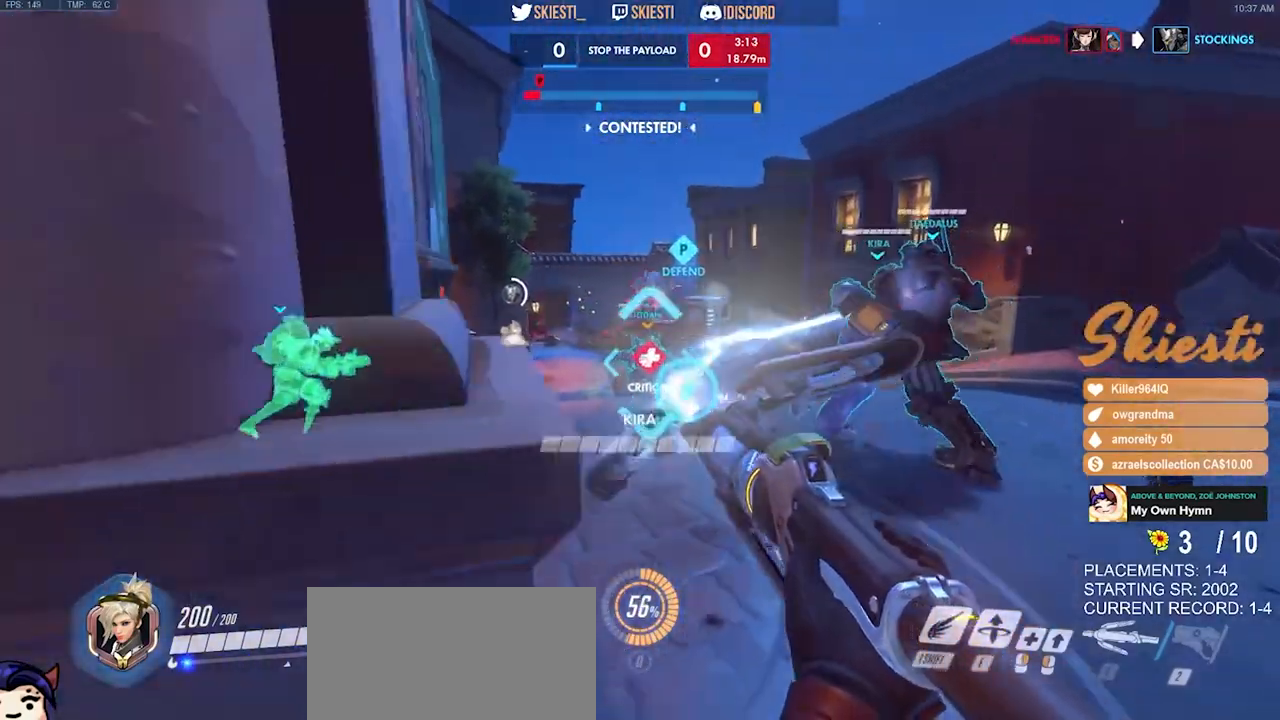
{"keys": ["d", "w"], "mouse": ["left", "right"], "events": [[150, "s", "up"], [184, "d", "down"], [234, "a", "up"], [367, "mouse_right", "down"], [367, "w", "down"]]}
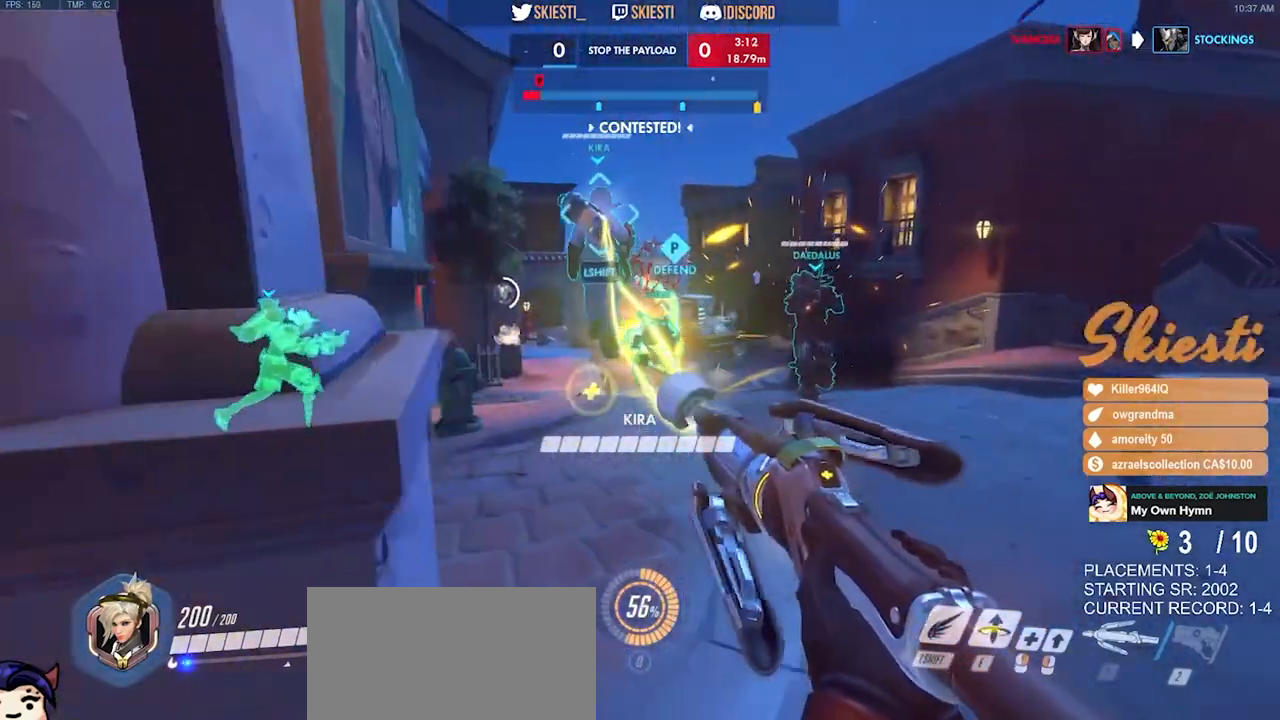
{"keys": ["a", "s"], "mouse": ["right"], "events": [[117, "mouse_right", "up"], [167, "w", "up"], [234, "mouse_left", "up"], [267, "mouse_right", "down"], [267, "s", "down"], [284, "a", "down"], [334, "d", "up"]]}
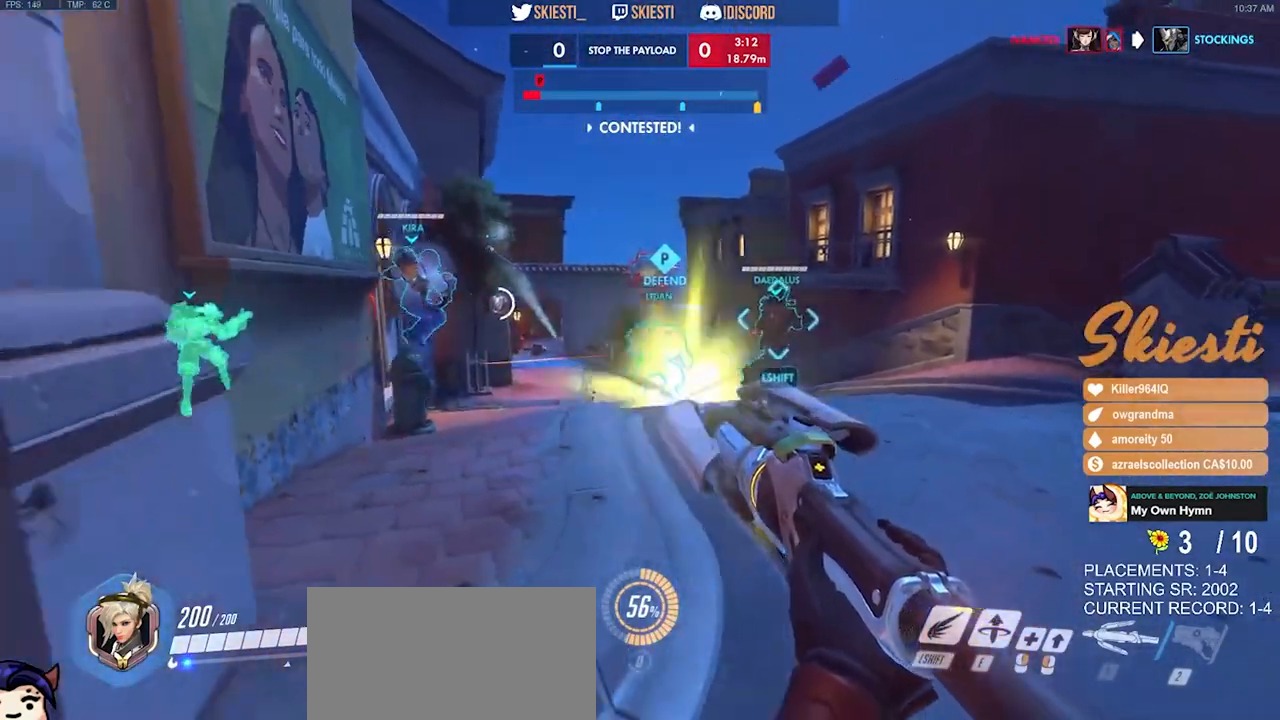
{"keys": ["d", "s"], "mouse": ["left"], "events": [[150, "mouse_left", "down"], [334, "mouse_right", "up"], [484, "d", "down"], [500, "a", "up"]]}
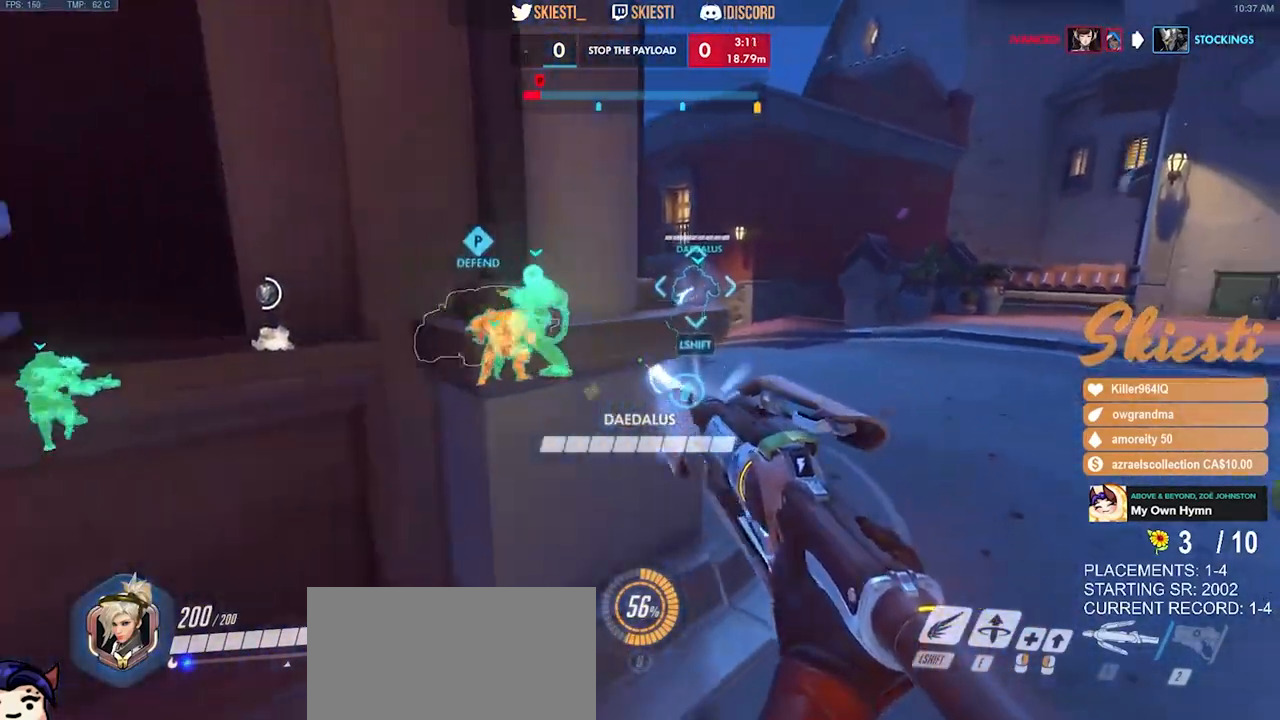
{"keys": ["a", "d", "s"], "mouse": ["left"], "events": [[67, "space", "down"], [150, "a", "down"], [150, "space", "up"]]}
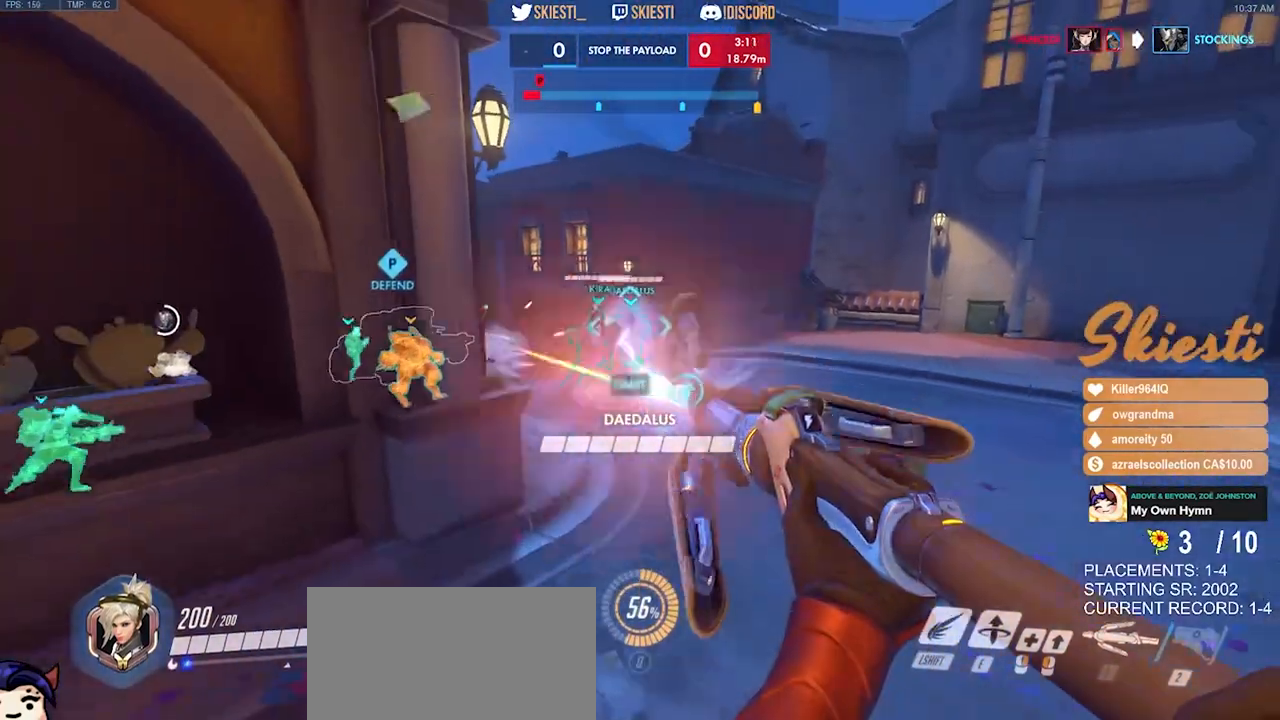
{"keys": ["a", "s"], "mouse": ["left", "right"], "events": [[300, "a", "up"], [300, "mouse_right", "down"], [400, "a", "down"], [484, "d", "up"]]}
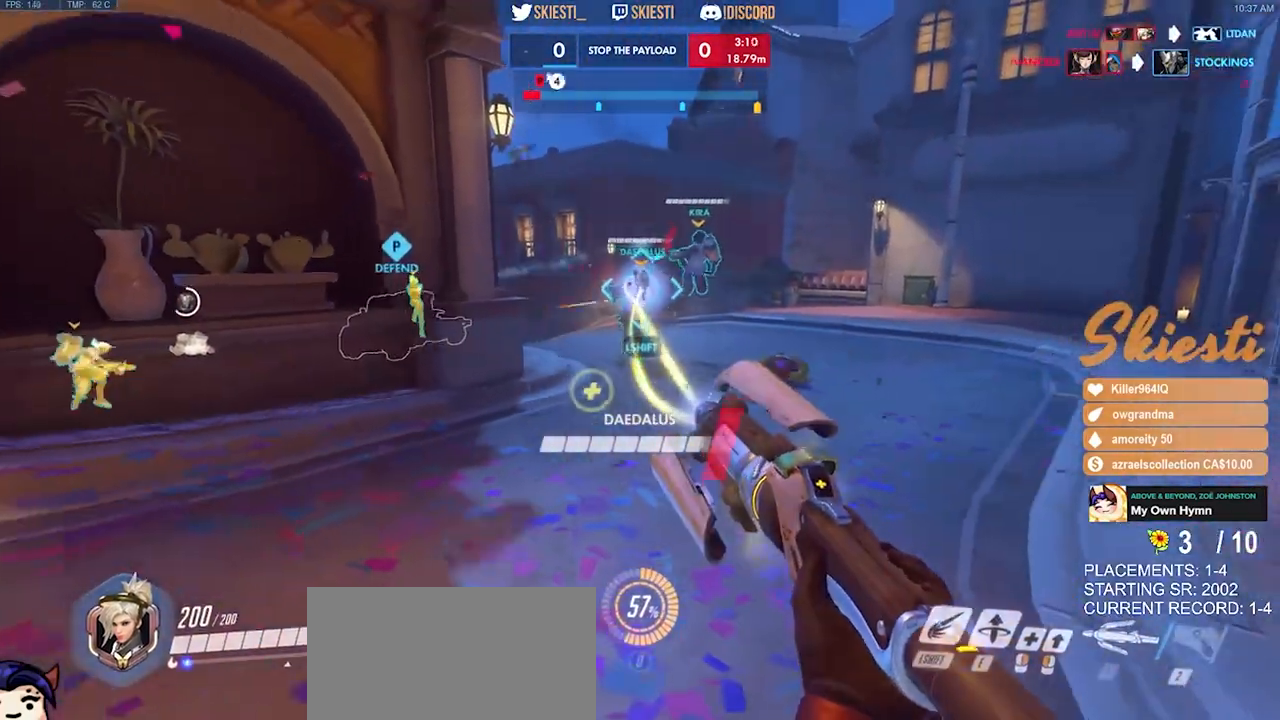
{"keys": ["a", "s"], "mouse": ["right"], "events": [[167, "mouse_right", "up"], [284, "mouse_right", "down"], [484, "mouse_left", "up"]]}
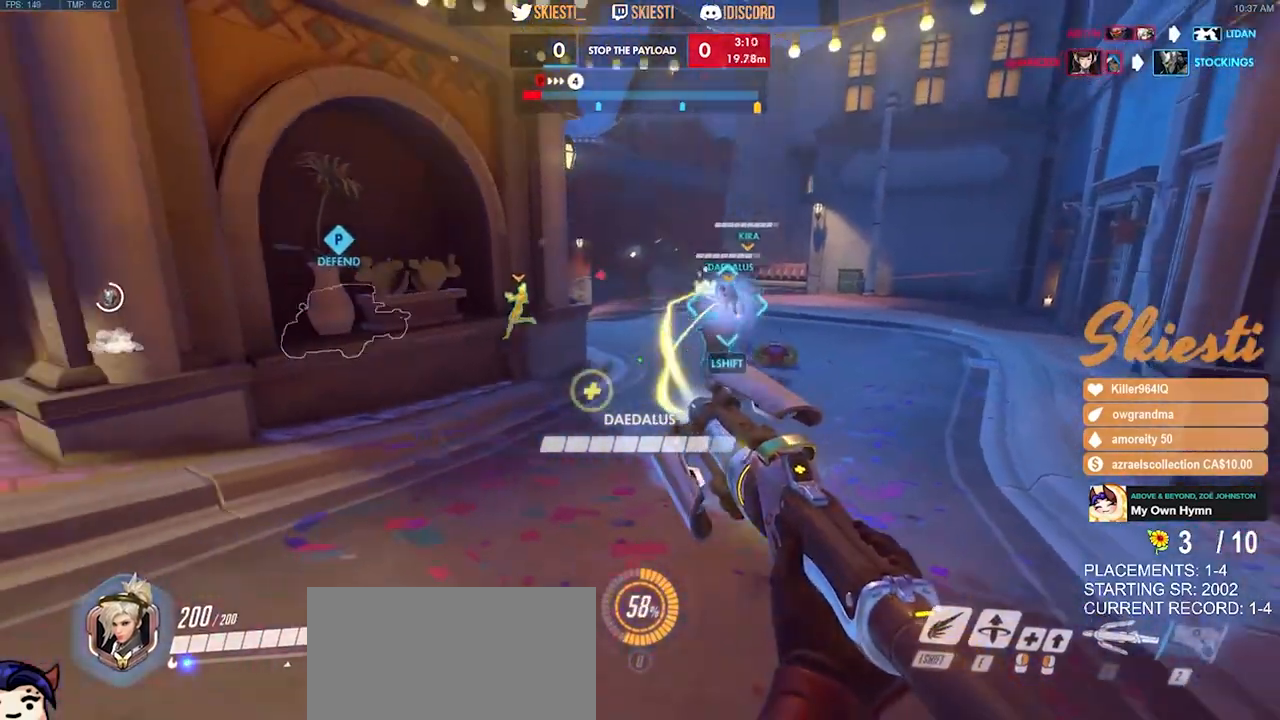
{"keys": ["s"], "mouse": ["right"], "events": [[350, "a", "up"]]}
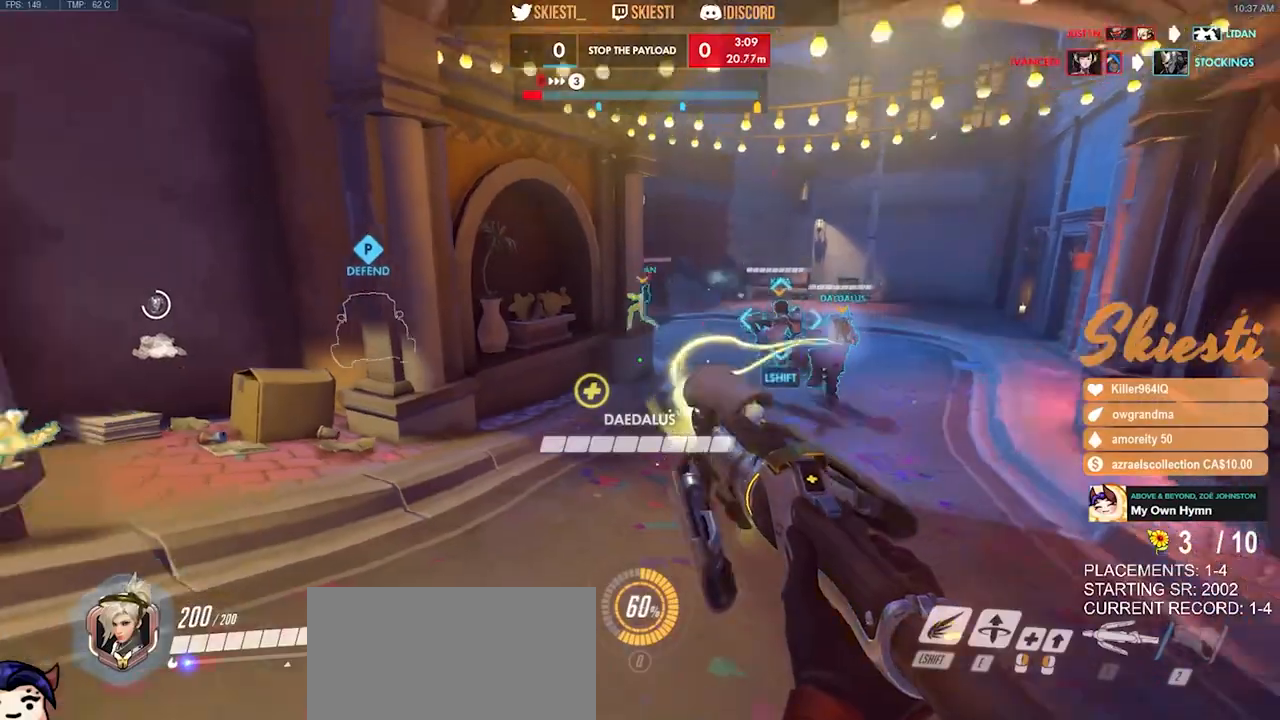
{"keys": ["s"], "mouse": ["right"], "events": [[134, "shift", "down"], [284, "mouse_right", "up"], [350, "mouse_right", "down"], [367, "shift", "up"]]}
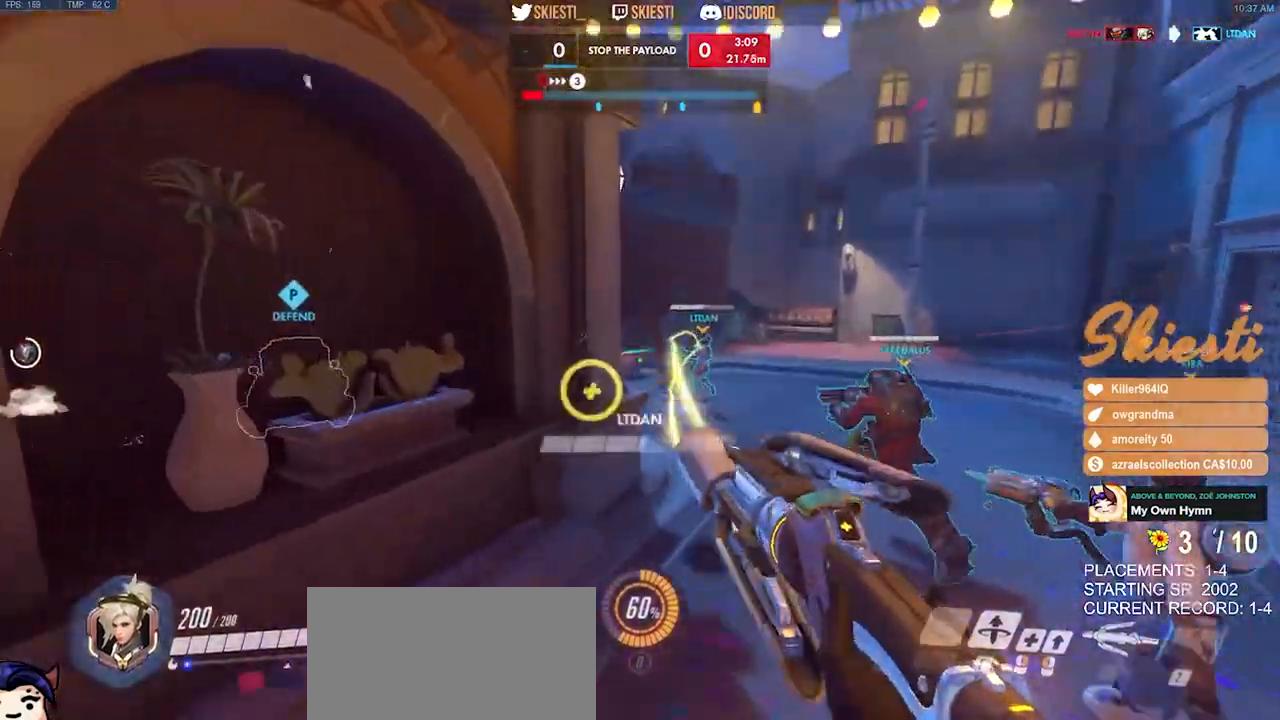
{"keys": ["a"], "mouse": ["right"], "events": [[67, "a", "down"], [184, "s", "up"]]}
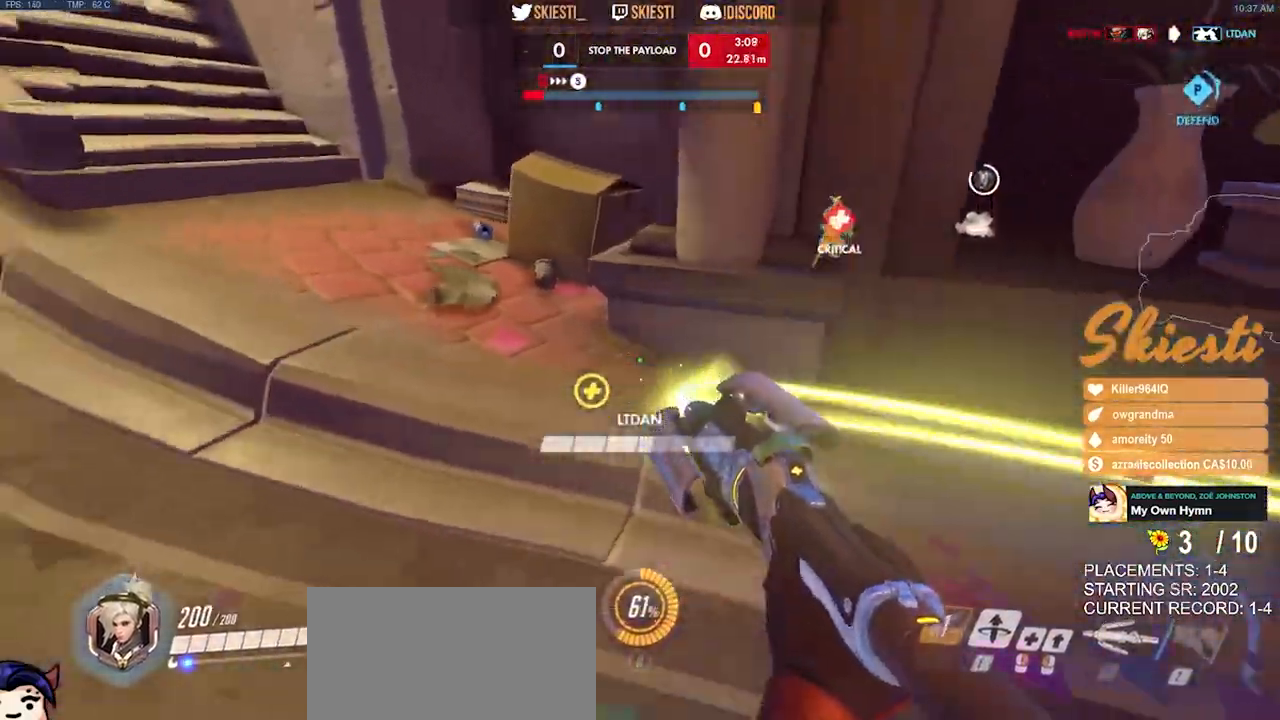
{"keys": ["a", "s"], "mouse": ["right"], "events": [[400, "s", "down"]]}
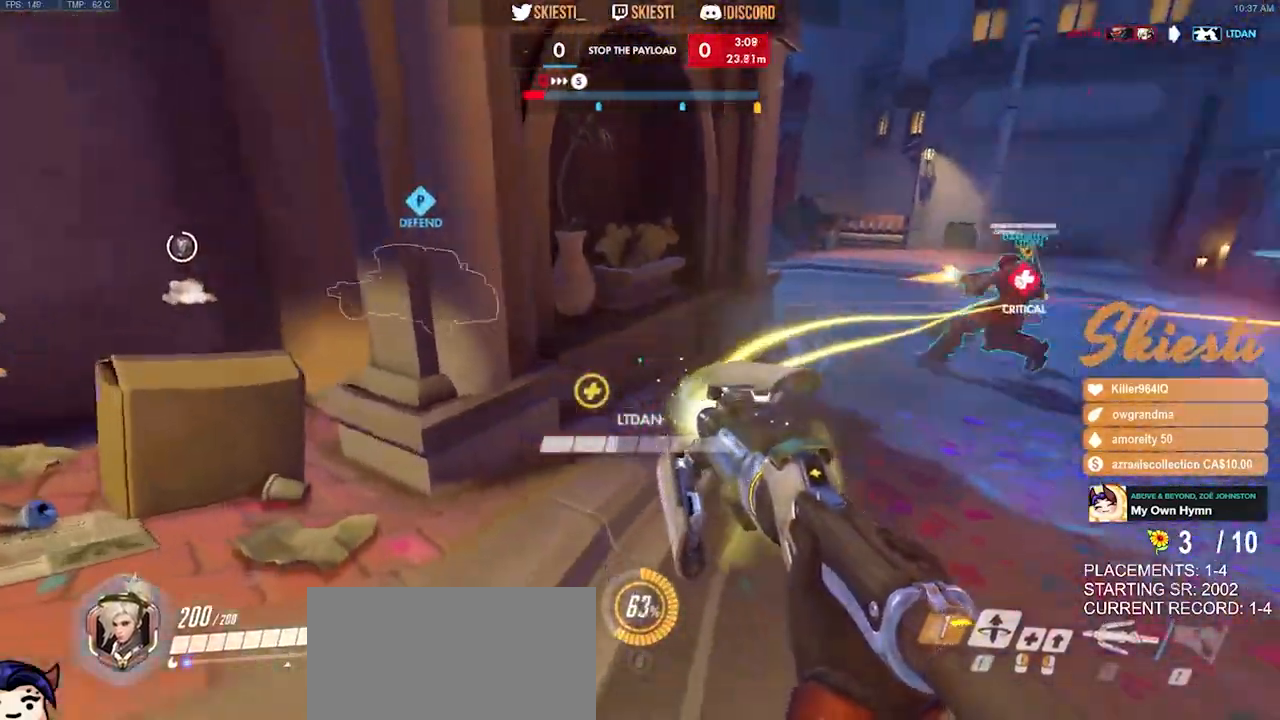
{"keys": ["s"], "mouse": ["right"], "events": [[50, "a", "up"], [317, "space", "down"], [434, "space", "up"]]}
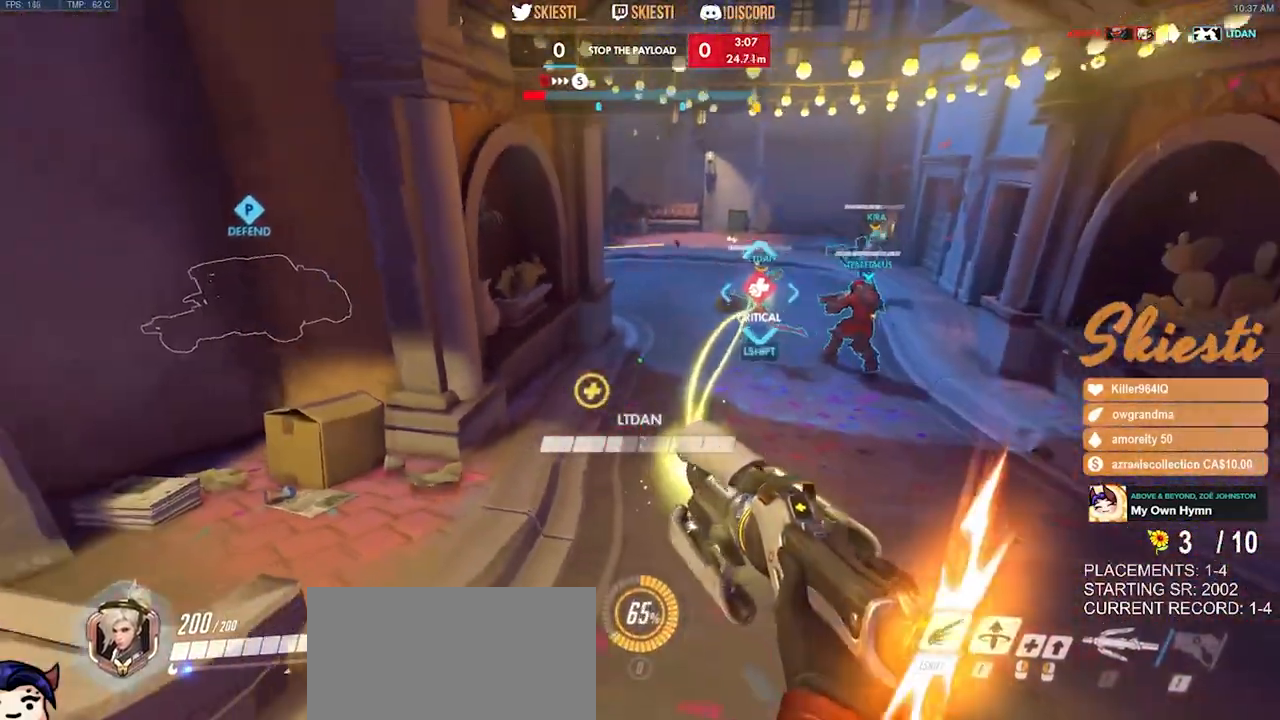
{"keys": ["s"], "mouse": ["right"], "events": []}
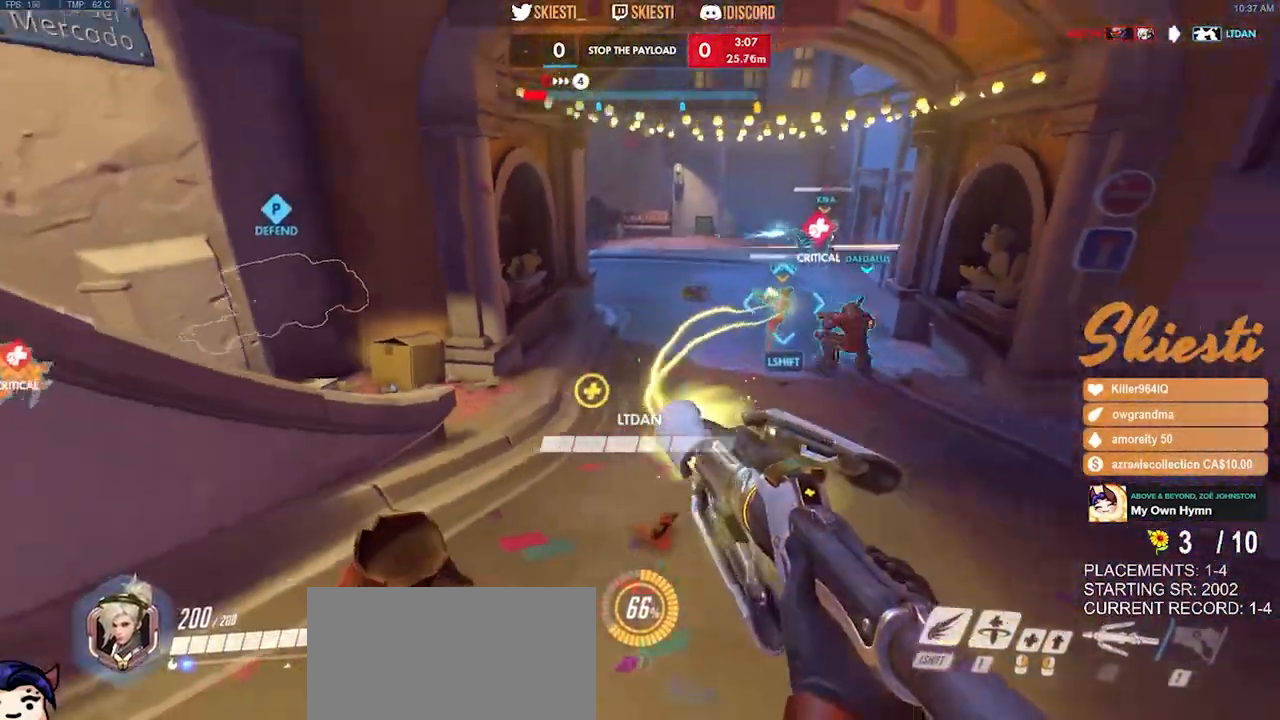
{"keys": ["a", "s"], "mouse": ["right"], "events": [[34, "a", "down"], [217, "space", "down"], [284, "shift", "down"], [300, "mouse_right", "up"], [334, "space", "up"], [350, "mouse_right", "down"], [384, "shift", "up"]]}
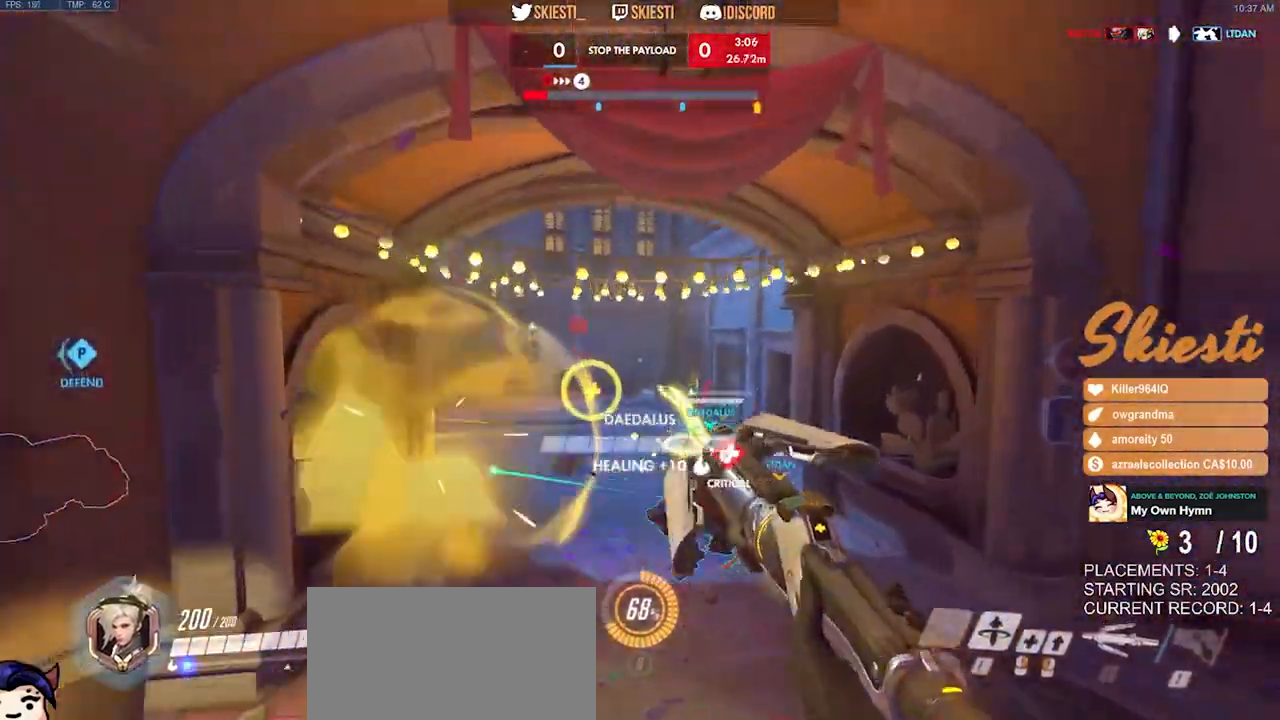
{"keys": ["d", "s"], "mouse": ["left", "right"], "events": [[434, "mouse_left", "down"], [500, "a", "up"], [500, "d", "down"]]}
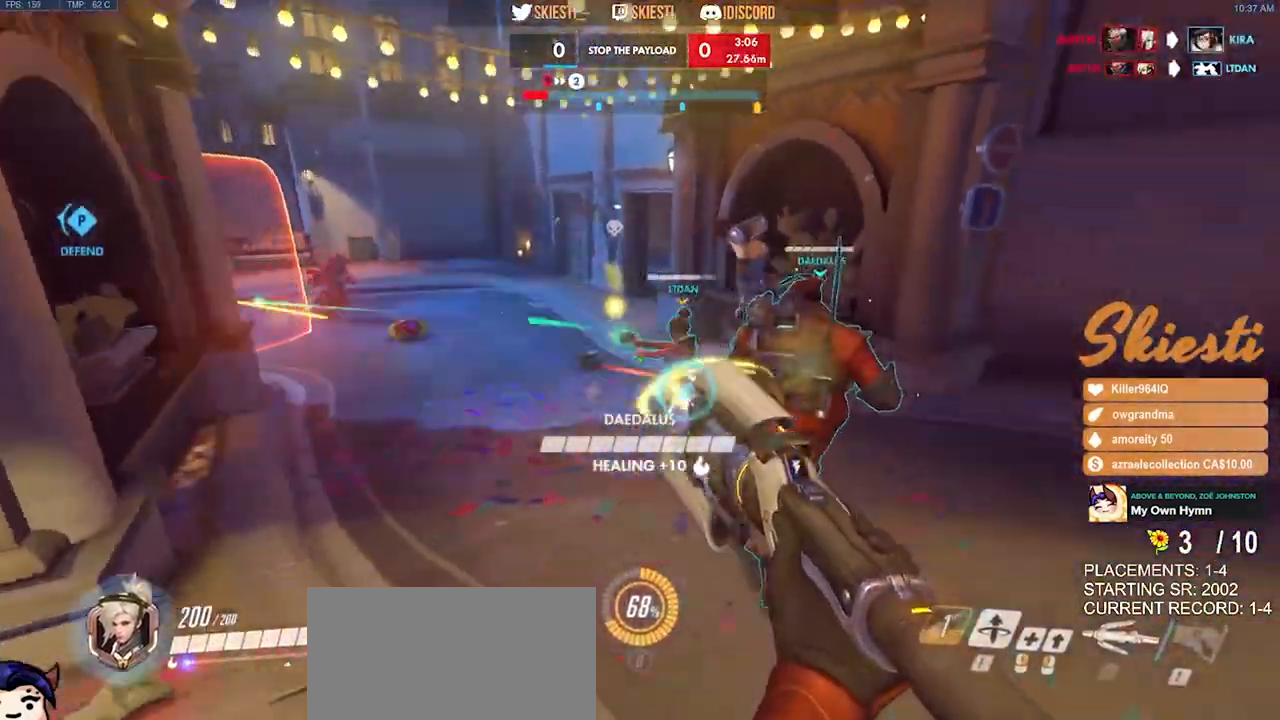
{"keys": ["d", "s"], "mouse": ["left", "right"], "events": [[17, "space", "down"], [117, "s", "up"], [217, "space", "up"], [367, "s", "down"]]}
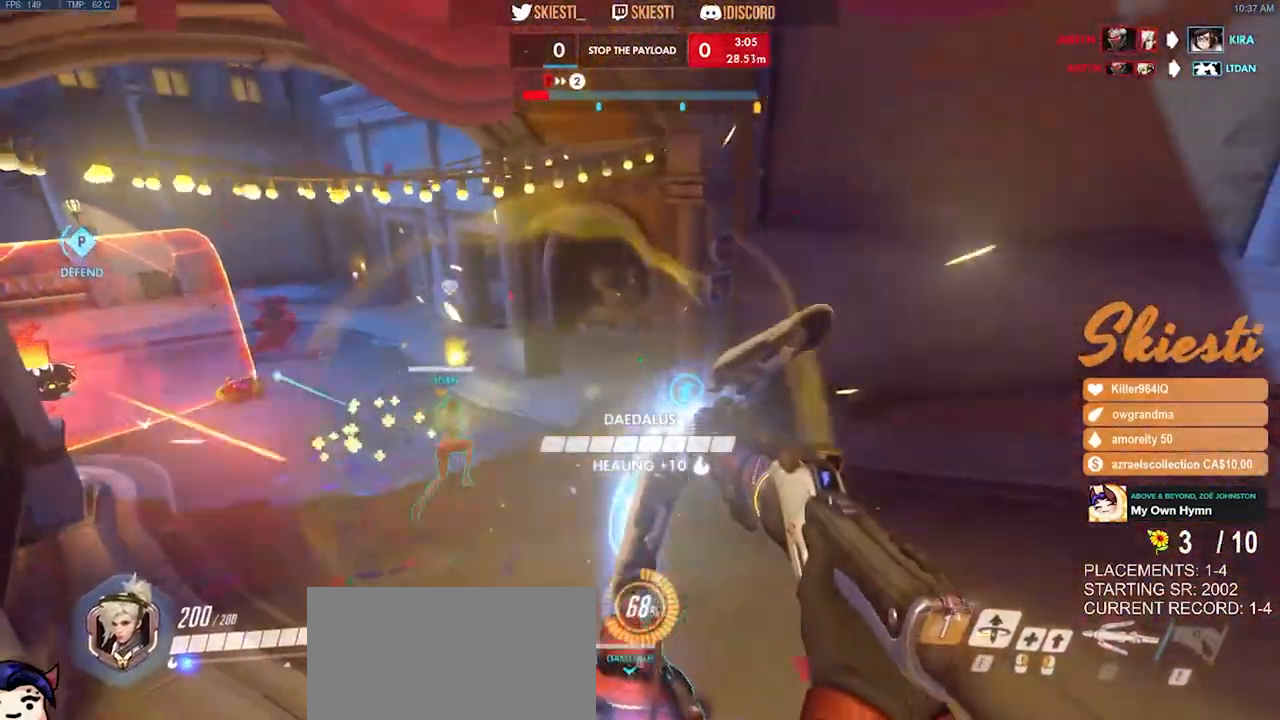
{"keys": ["a", "d", "s"], "mouse": ["right"], "events": [[34, "a", "down"], [34, "mouse_right", "up"], [67, "mouse_left", "up"], [117, "mouse_right", "down"]]}
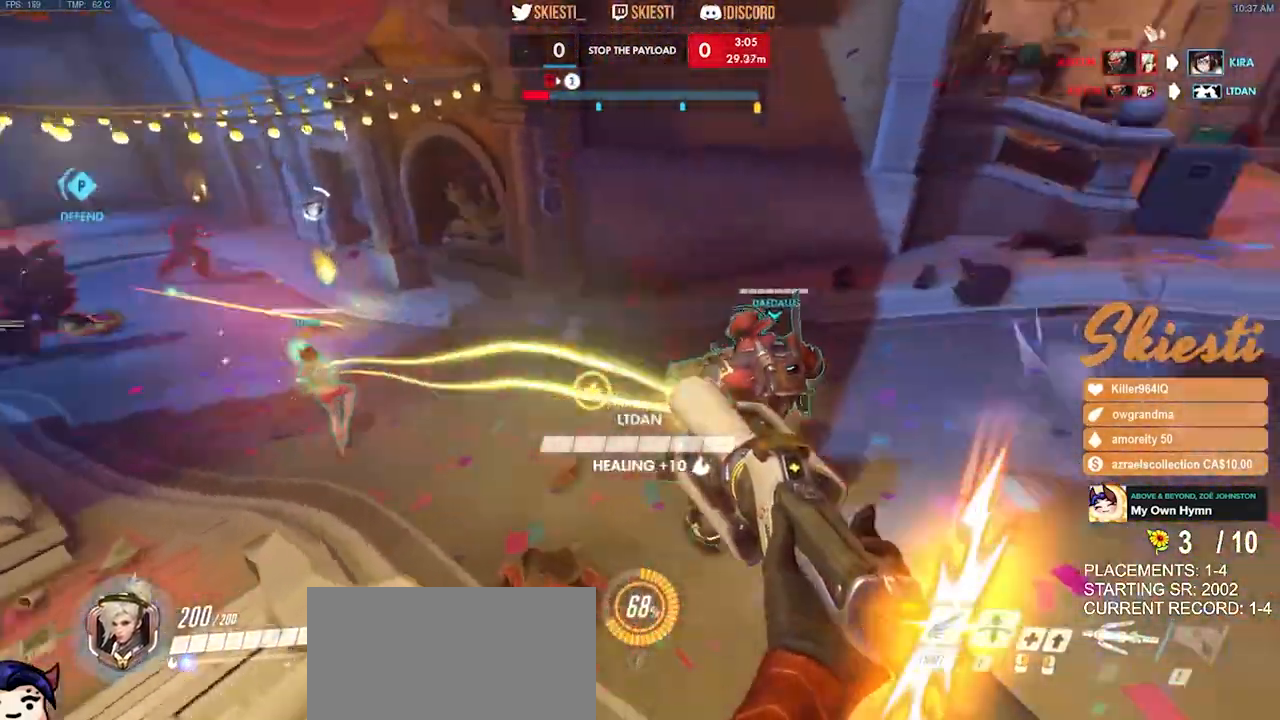
{"keys": ["d", "s"], "mouse": ["right"]}